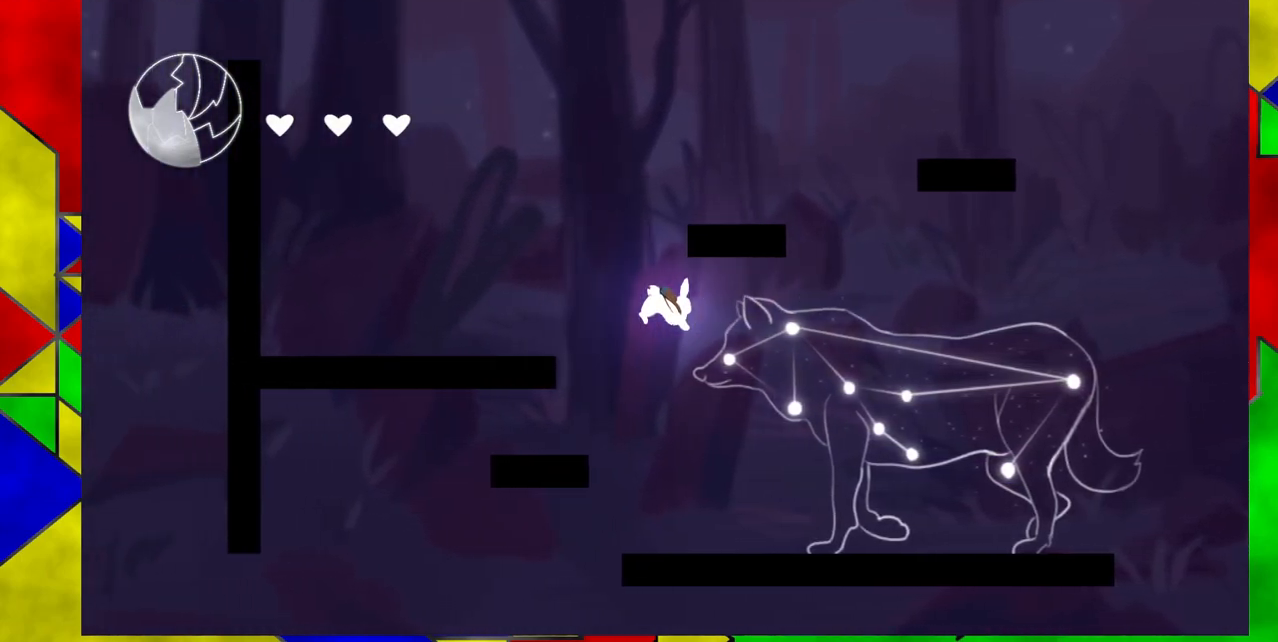
Gameplay with a controller (Nintendo layout); each line is a JSON object with the inputs held at the frame after it. "events" lists button and stick changes between this image and that frame as [ms after this image, input, new state], when the widget could be followed in between. Not read: L1 L2 L3 R1 R2 R3 left_stick right_stick.
{"buttons": [], "events": []}
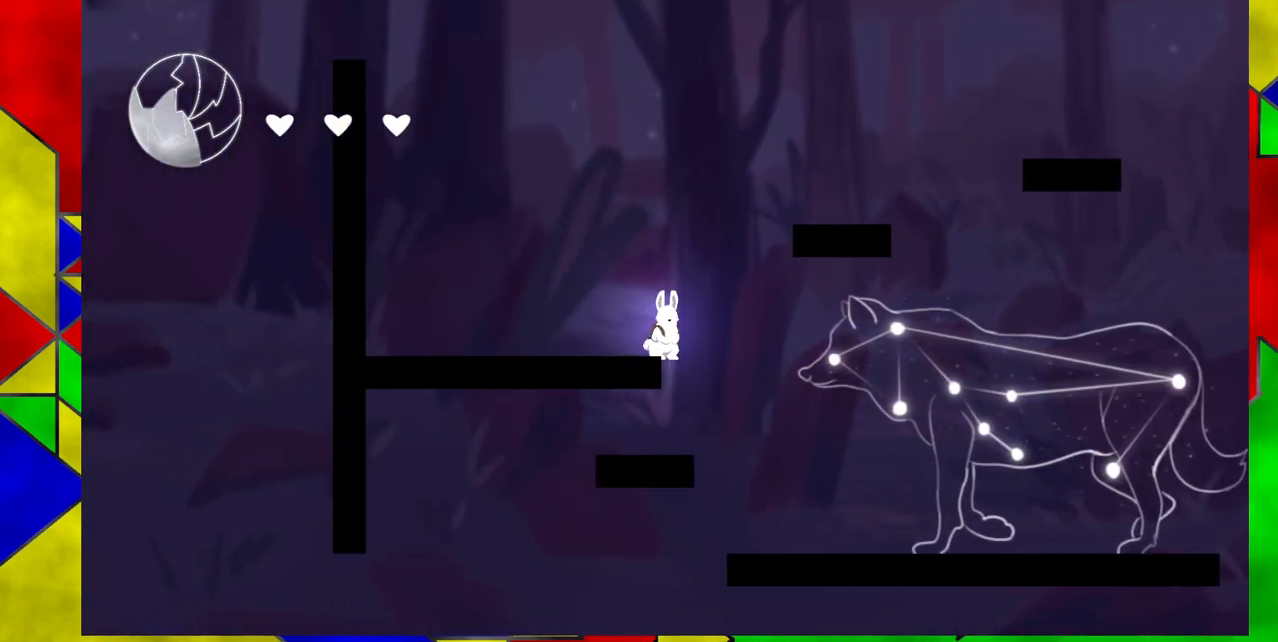
{"buttons": [], "events": [[217, "DPAD_RIGHT", "down"], [383, "DPAD_RIGHT", "up"]]}
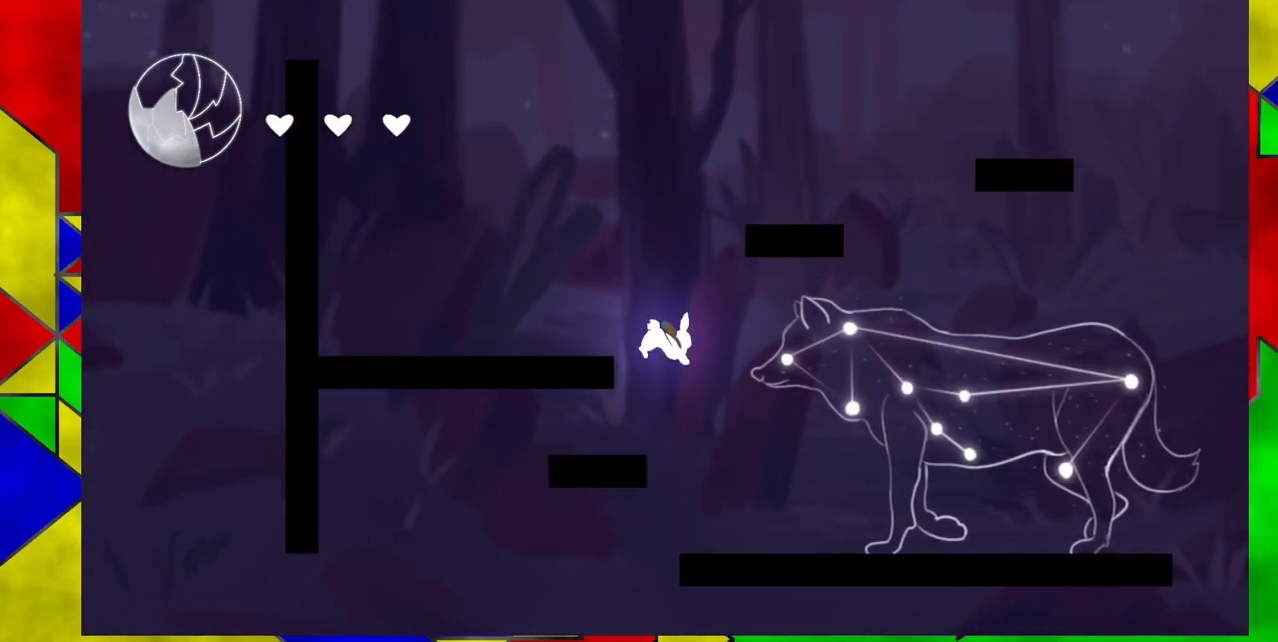
{"buttons": [], "events": [[133, "DPAD_LEFT", "down"], [267, "DPAD_LEFT", "up"]]}
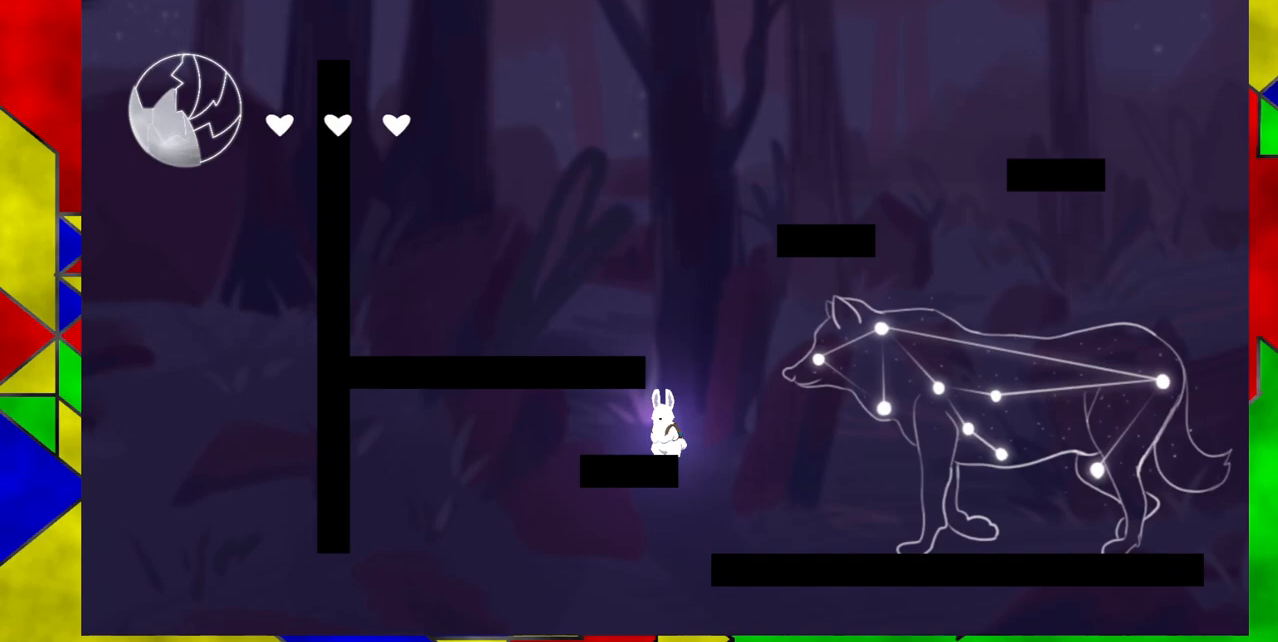
{"buttons": ["B", "DPAD_RIGHT"], "events": [[150, "DPAD_RIGHT", "down"], [167, "B", "down"], [217, "DPAD_UP", "down"], [317, "DPAD_UP", "up"]]}
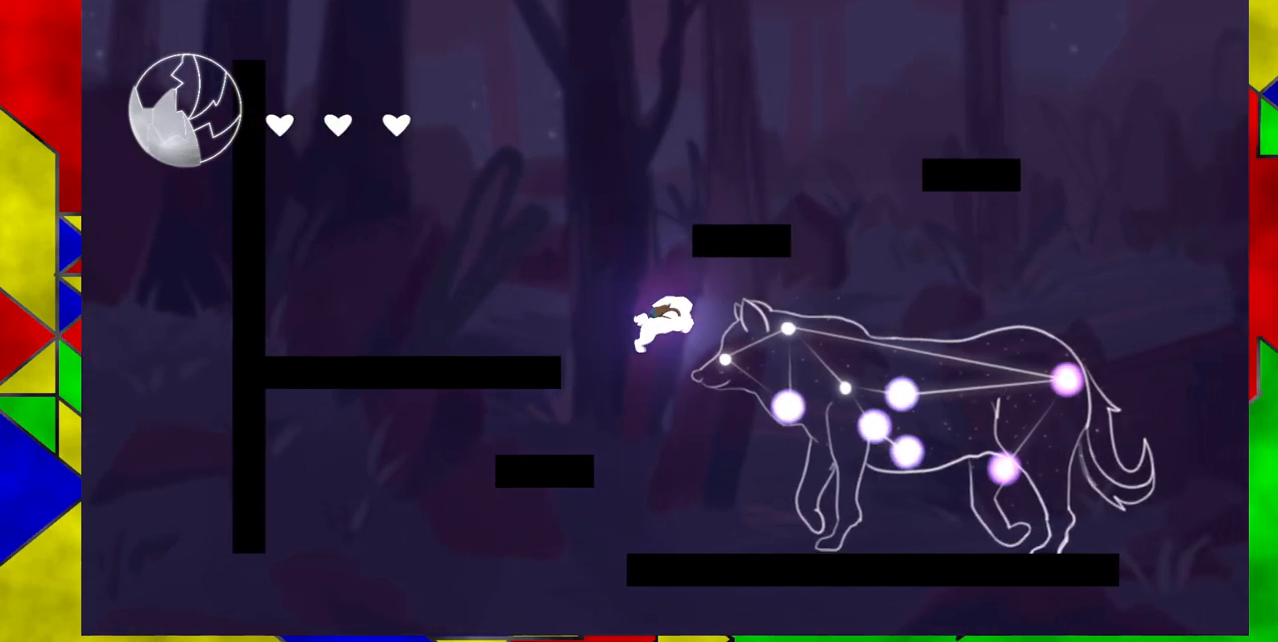
{"buttons": [], "events": [[200, "Y", "down"], [417, "B", "up"], [417, "Y", "up"], [450, "DPAD_RIGHT", "up"]]}
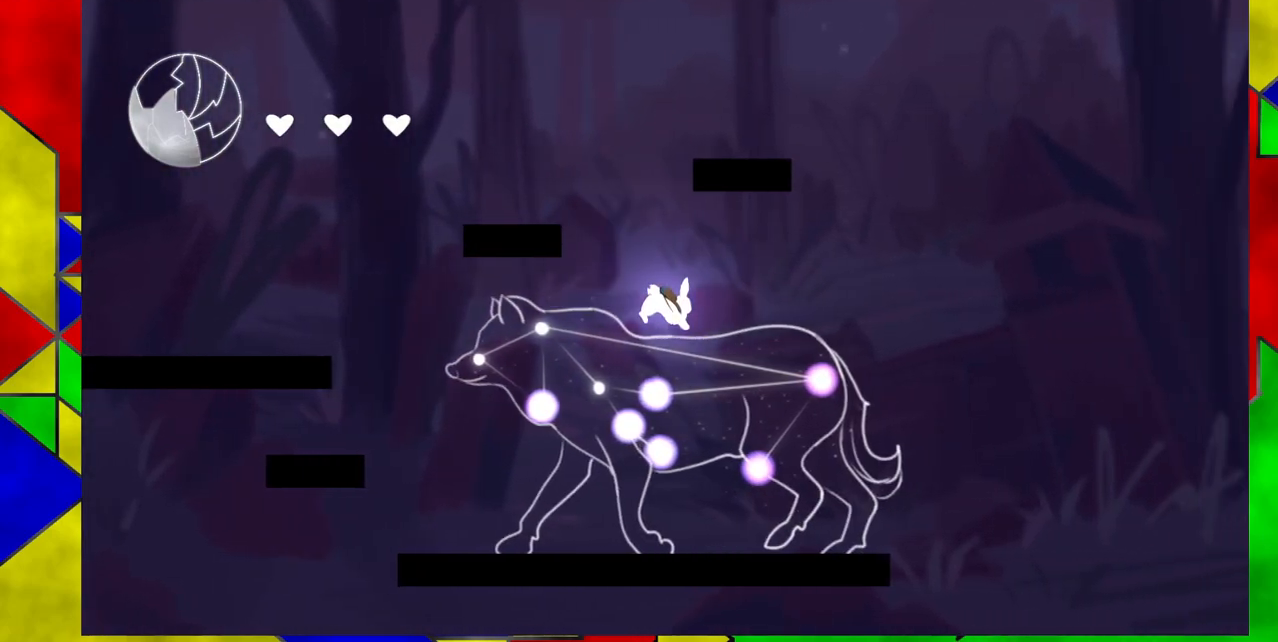
{"buttons": [], "events": [[100, "DPAD_LEFT", "down"], [217, "DPAD_LEFT", "up"]]}
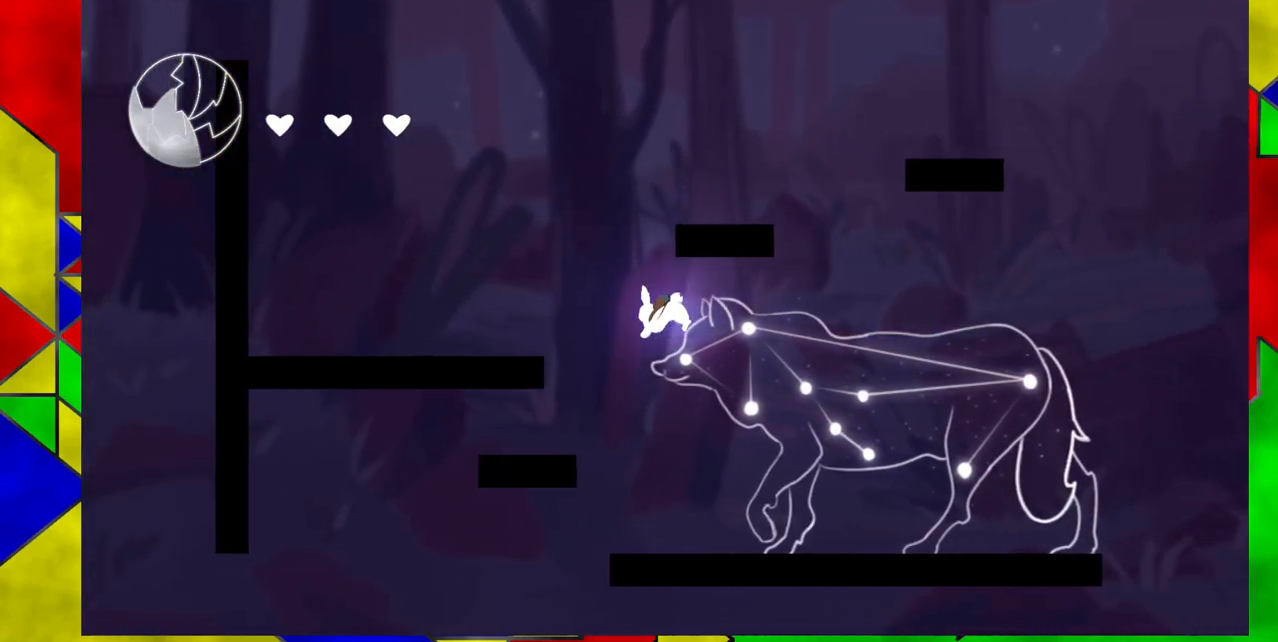
{"buttons": [], "events": []}
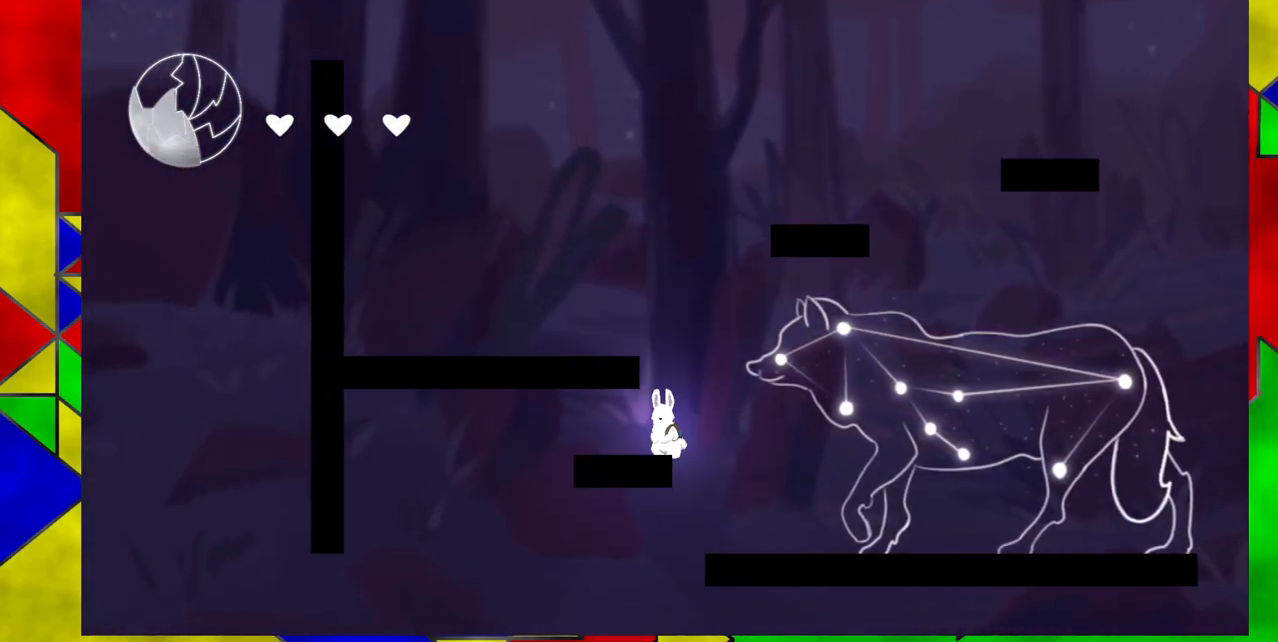
{"buttons": [], "events": [[50, "DPAD_RIGHT", "down"], [83, "DPAD_RIGHT", "up"]]}
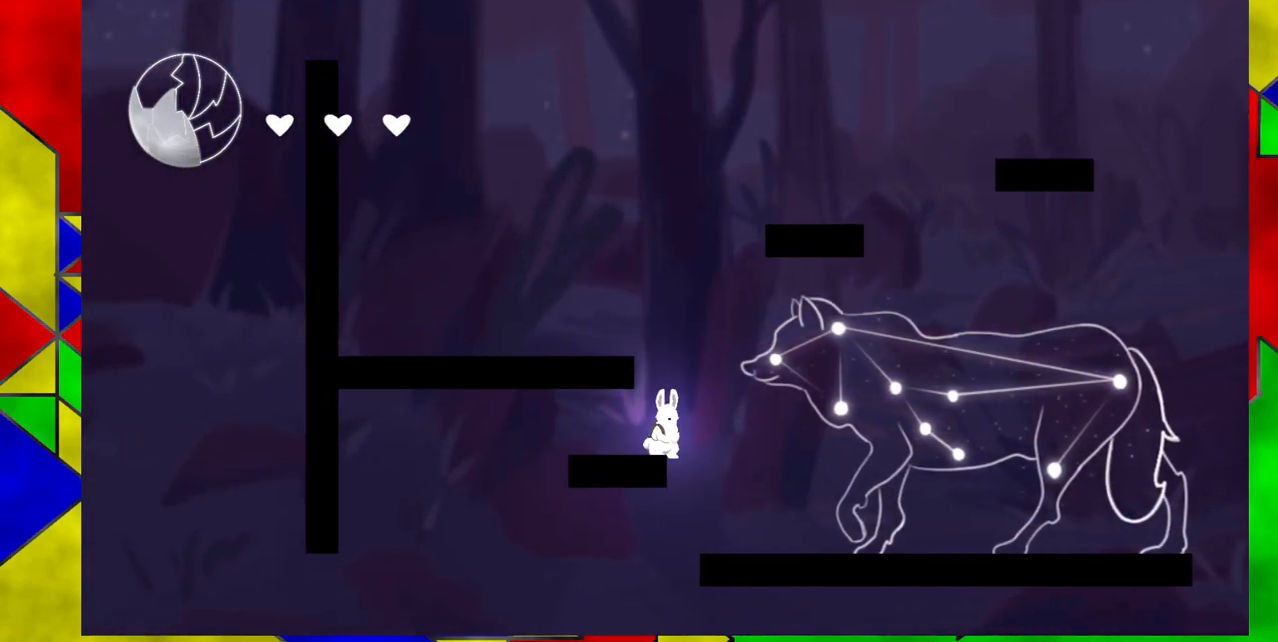
{"buttons": ["DPAD_RIGHT"], "events": [[183, "B", "down"], [417, "B", "up"], [417, "DPAD_RIGHT", "down"]]}
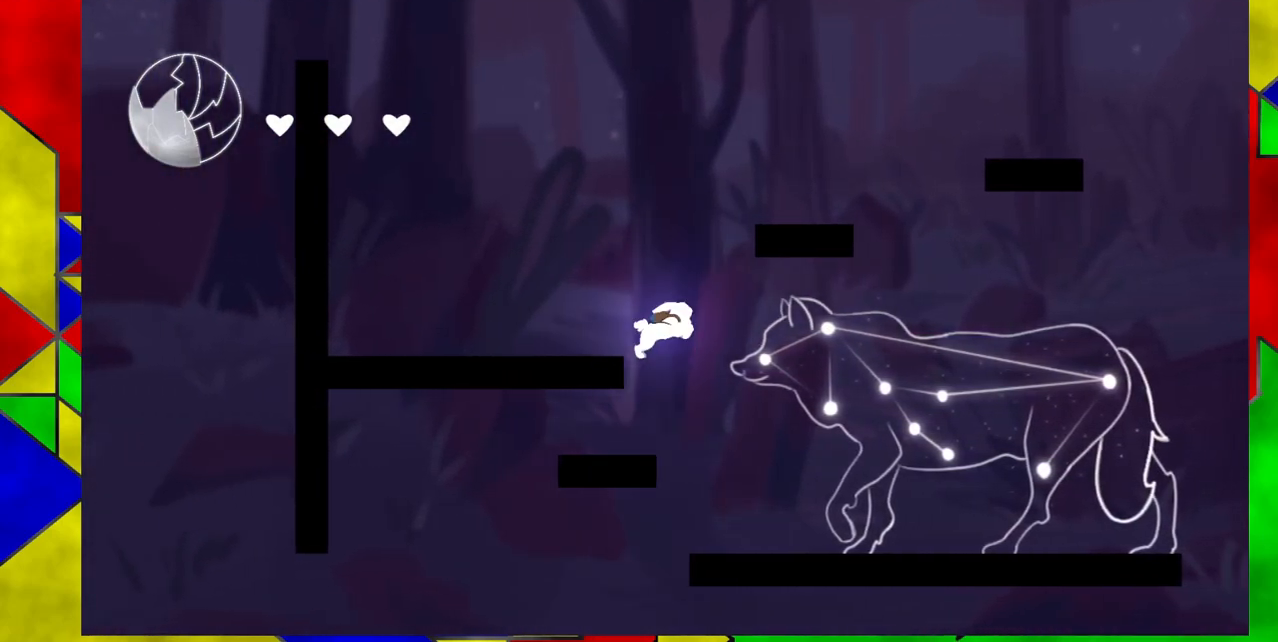
{"buttons": ["DPAD_LEFT"], "events": [[67, "Y", "down"], [200, "Y", "up"], [283, "DPAD_RIGHT", "up"], [400, "DPAD_LEFT", "down"]]}
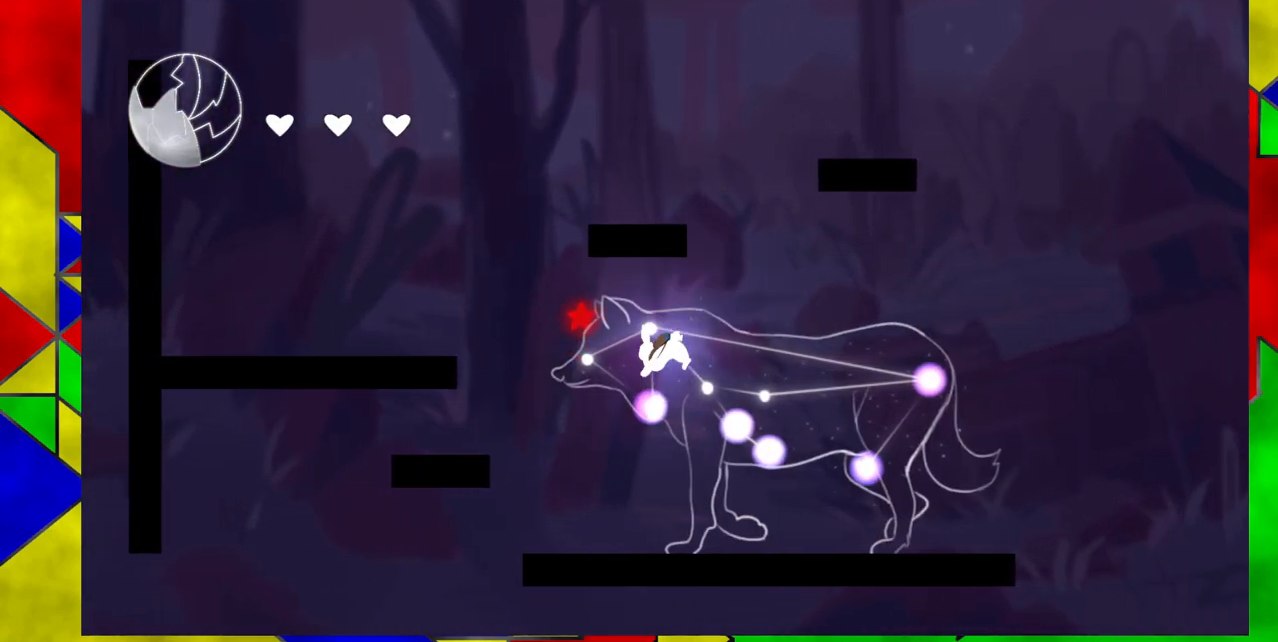
{"buttons": [], "events": [[100, "DPAD_LEFT", "up"]]}
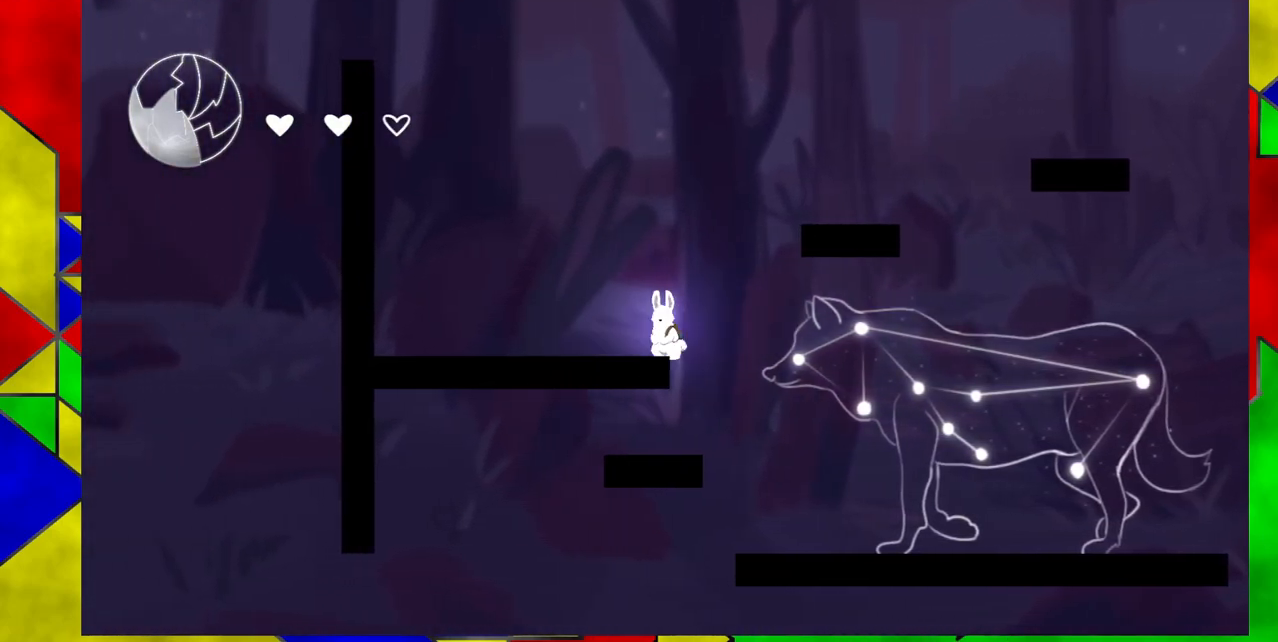
{"buttons": ["B", "DPAD_RIGHT"], "events": [[450, "B", "down"], [450, "DPAD_RIGHT", "down"]]}
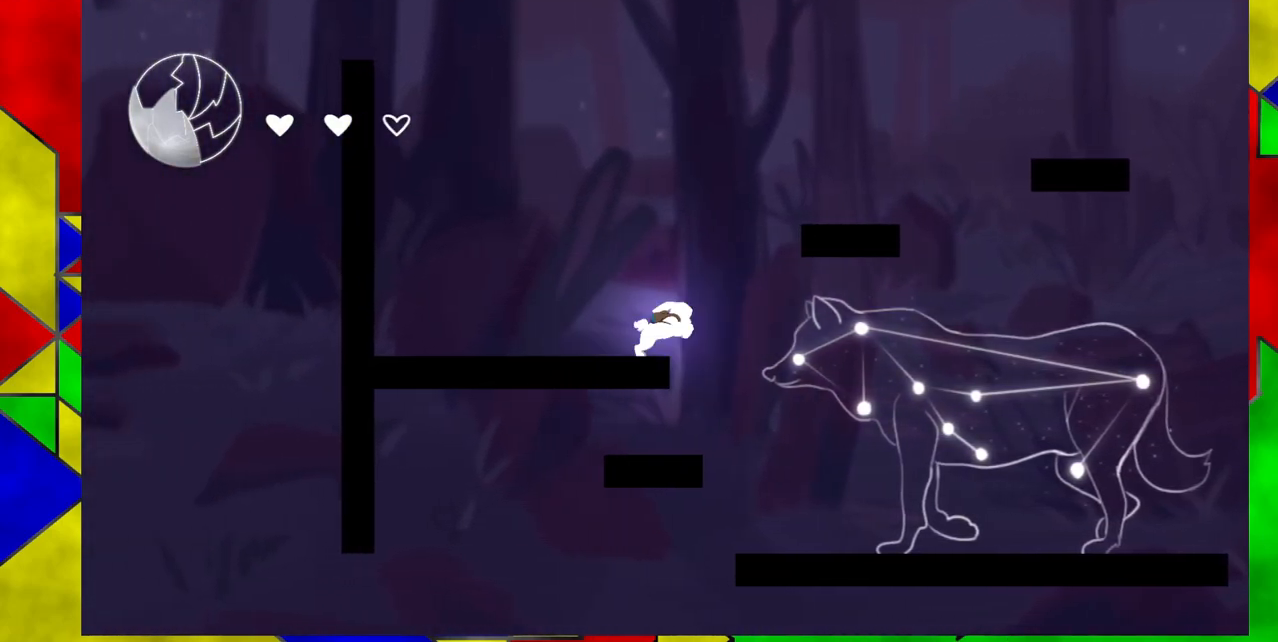
{"buttons": [], "events": [[200, "B", "up"], [200, "DPAD_RIGHT", "up"]]}
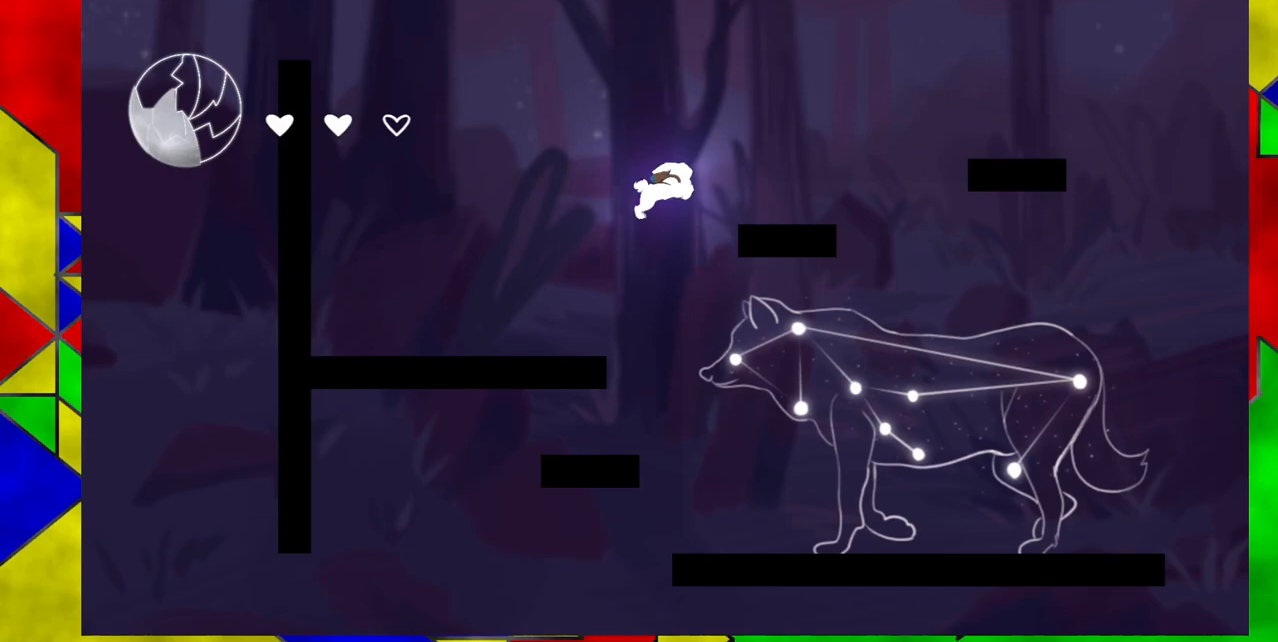
{"buttons": ["Y", "DPAD_RIGHT"], "events": [[133, "DPAD_RIGHT", "down"], [417, "Y", "down"]]}
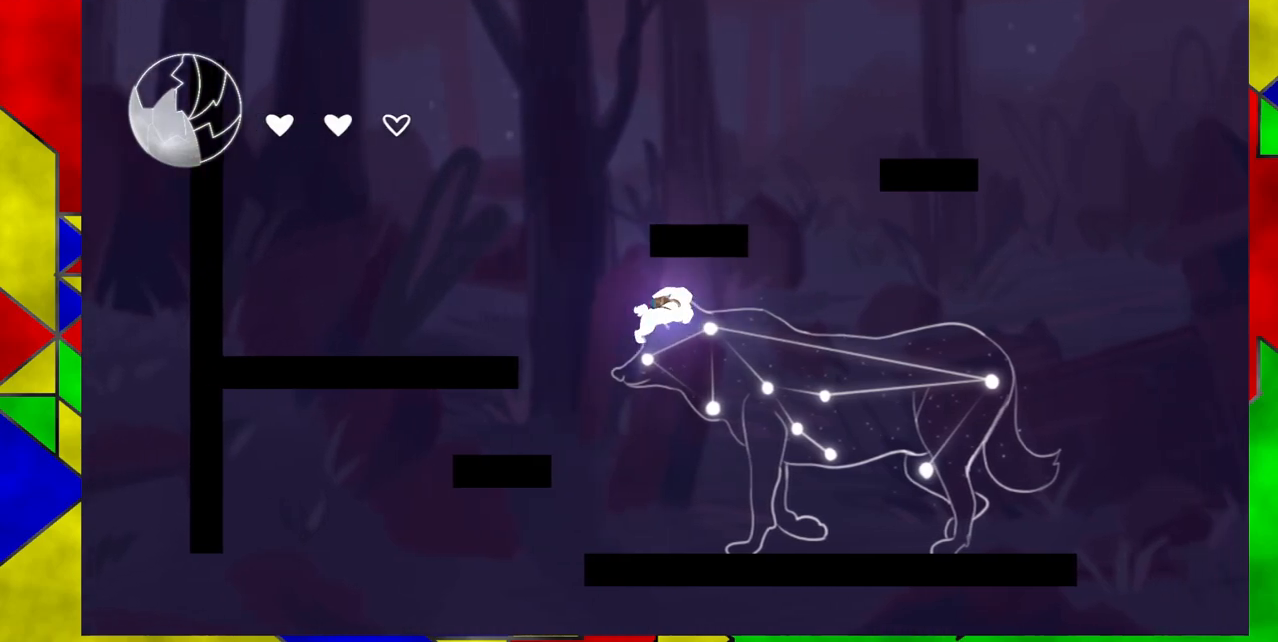
{"buttons": [], "events": [[300, "DPAD_RIGHT", "up"], [317, "Y", "up"]]}
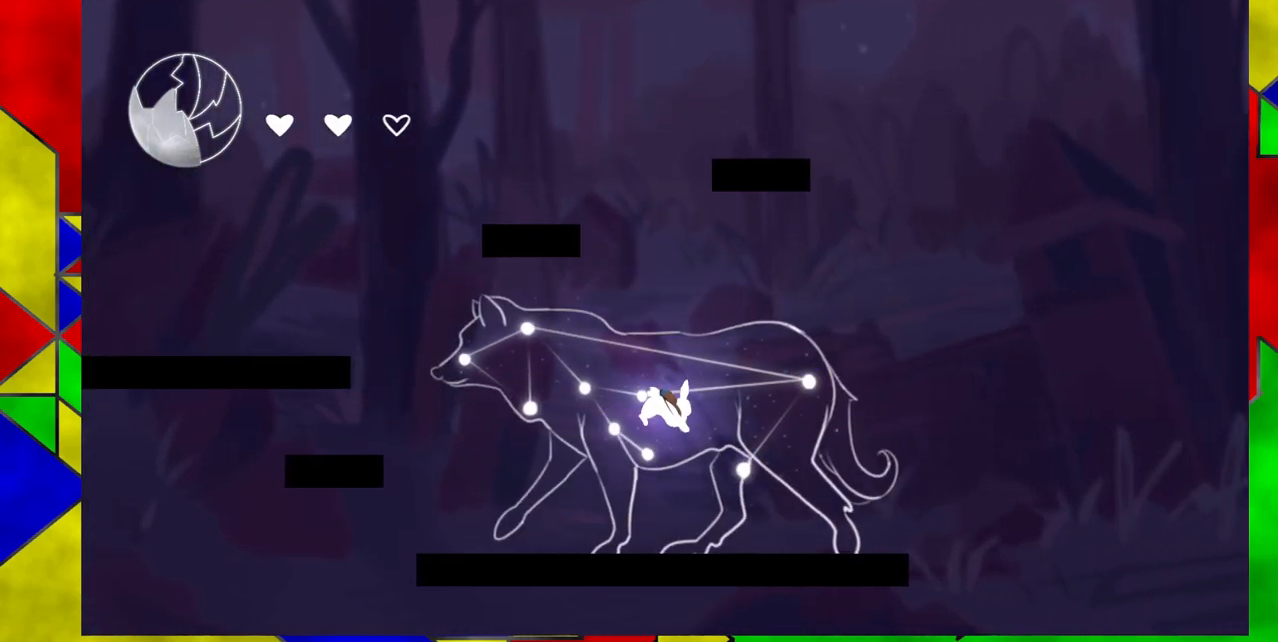
{"buttons": [], "events": []}
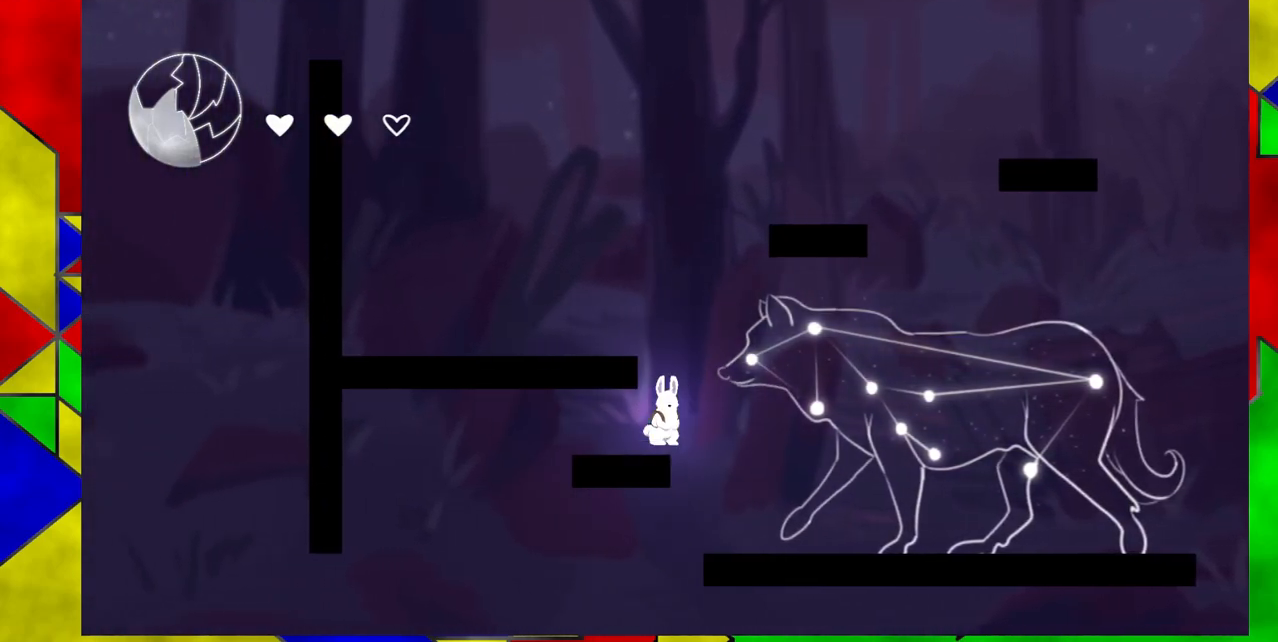
{"buttons": [], "events": []}
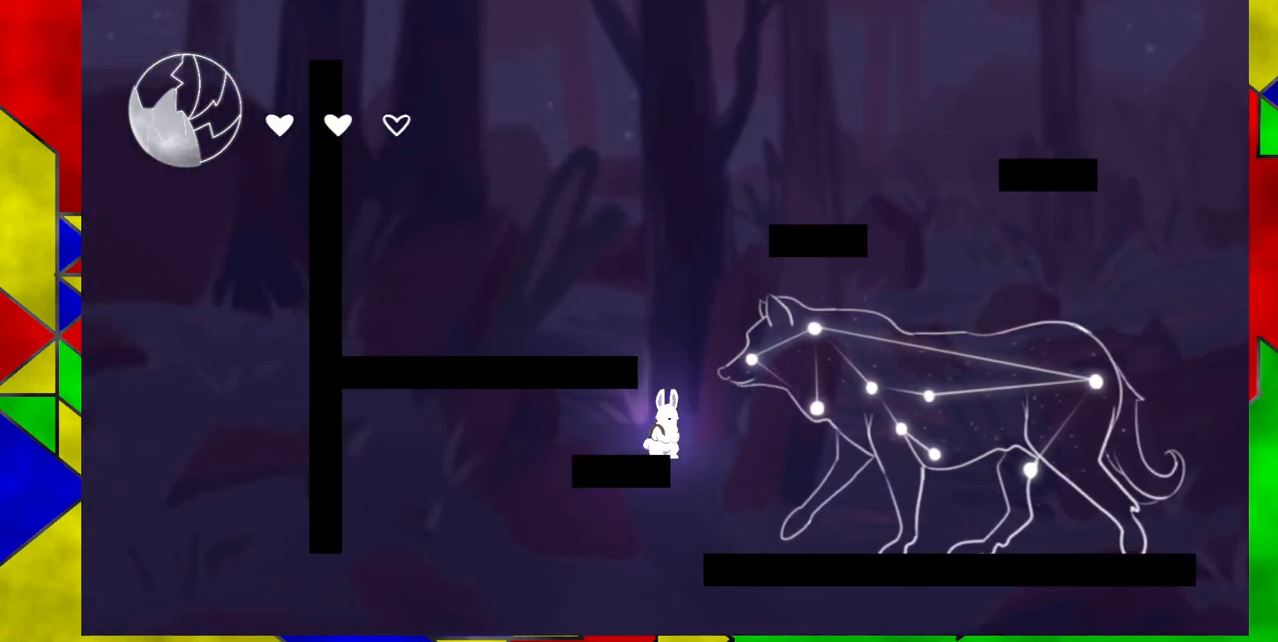
{"buttons": [], "events": []}
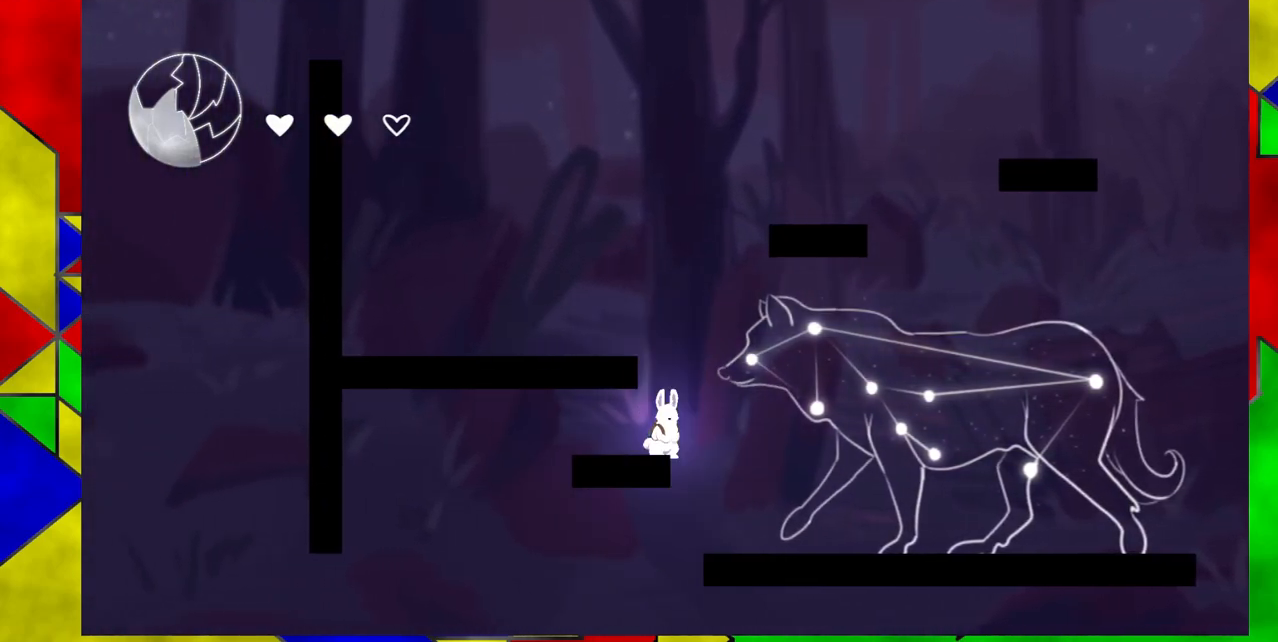
{"buttons": [], "events": [[150, "B", "down"], [183, "DPAD_RIGHT", "down"], [333, "B", "up"], [367, "DPAD_RIGHT", "up"]]}
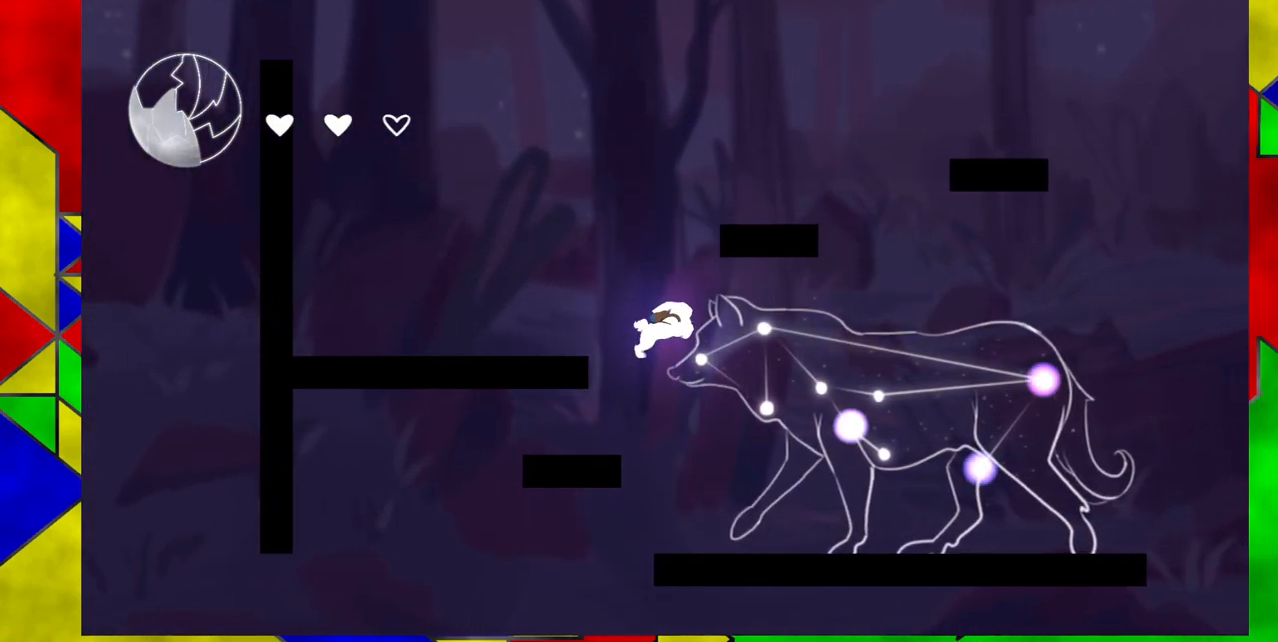
{"buttons": [], "events": [[117, "DPAD_RIGHT", "down"], [183, "DPAD_UP", "down"], [183, "Y", "down"], [317, "DPAD_UP", "up"], [350, "Y", "up"], [400, "DPAD_RIGHT", "up"]]}
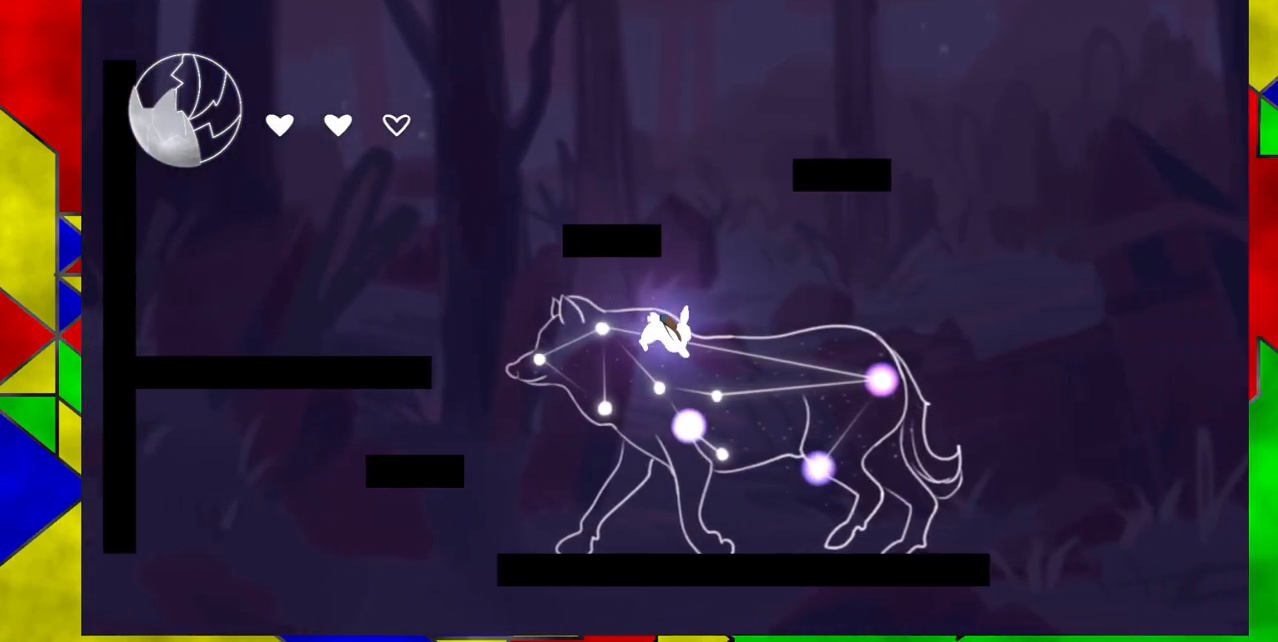
{"buttons": [], "events": [[33, "DPAD_LEFT", "down"], [200, "DPAD_LEFT", "up"]]}
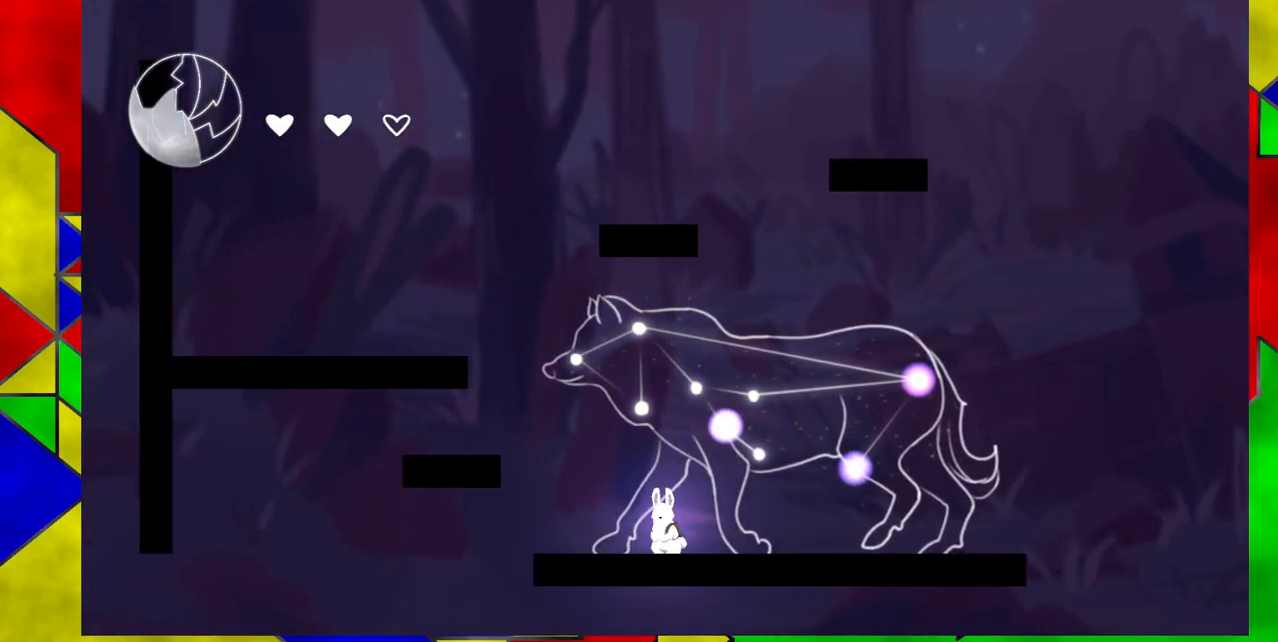
{"buttons": ["B"], "events": [[100, "DPAD_LEFT", "down"], [167, "B", "down"], [200, "DPAD_LEFT", "up"]]}
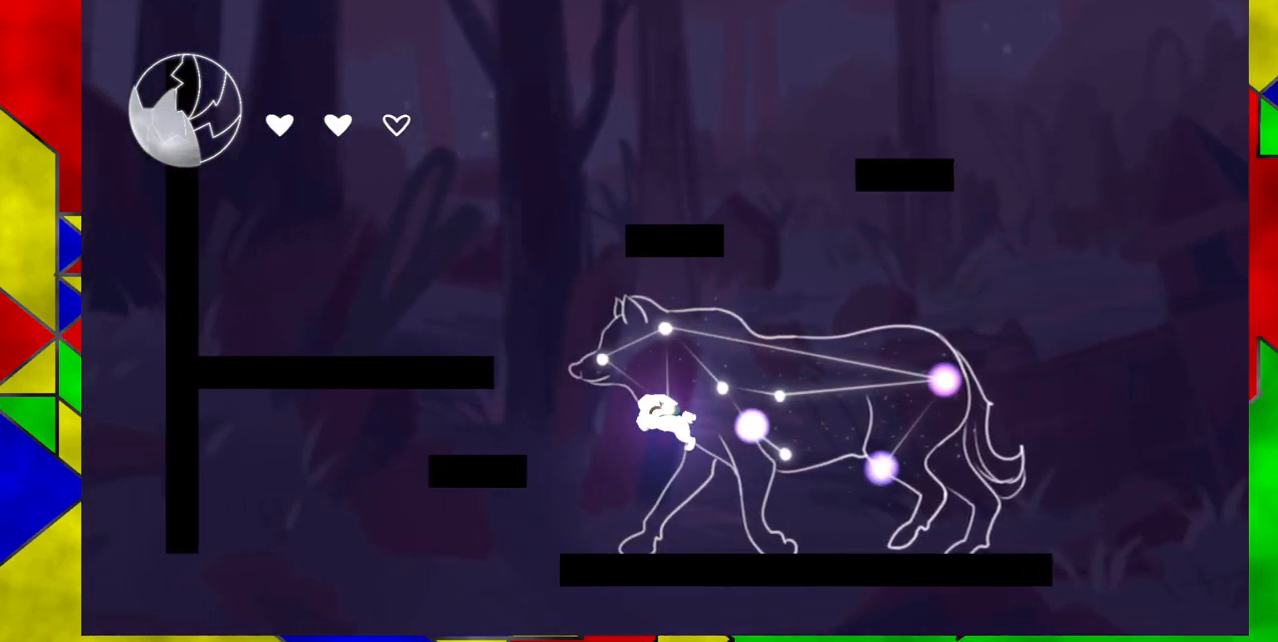
{"buttons": [], "events": [[33, "DPAD_RIGHT", "down"], [217, "DPAD_RIGHT", "up"], [467, "B", "up"]]}
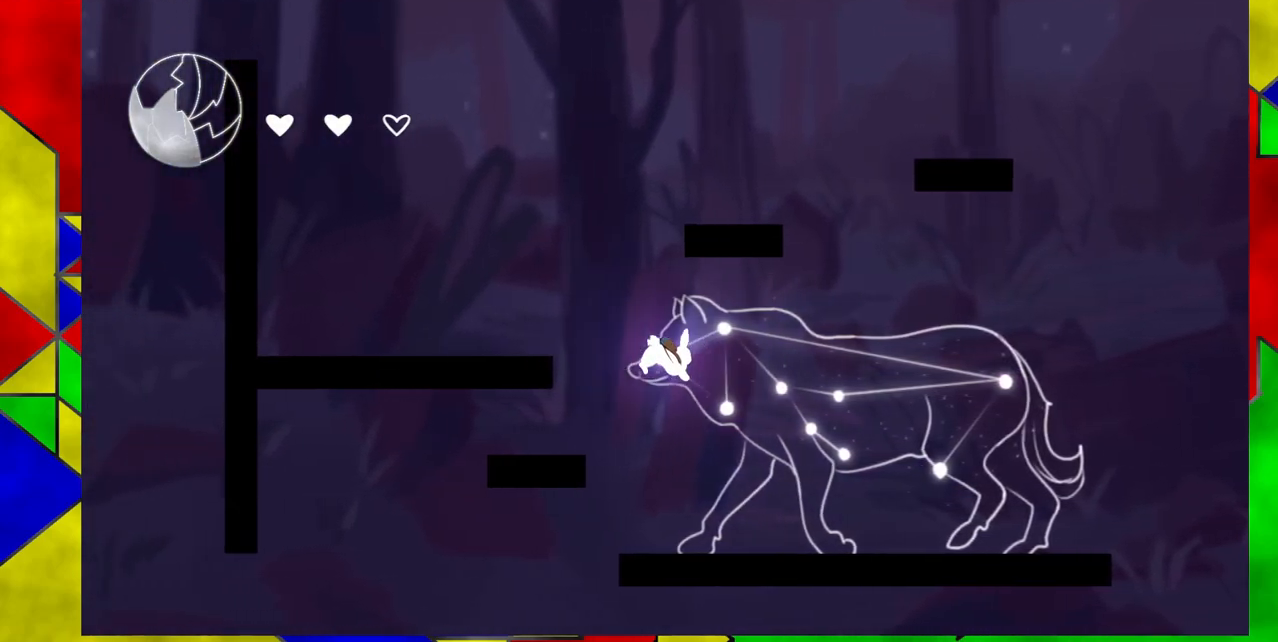
{"buttons": [], "events": []}
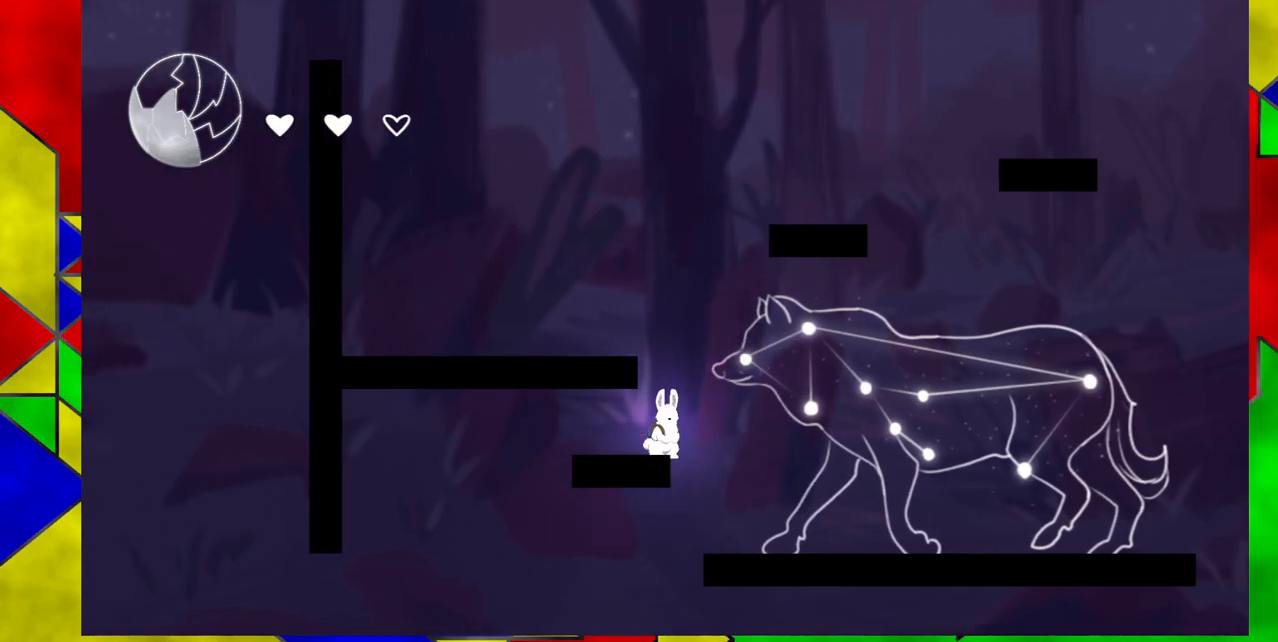
{"buttons": [], "events": []}
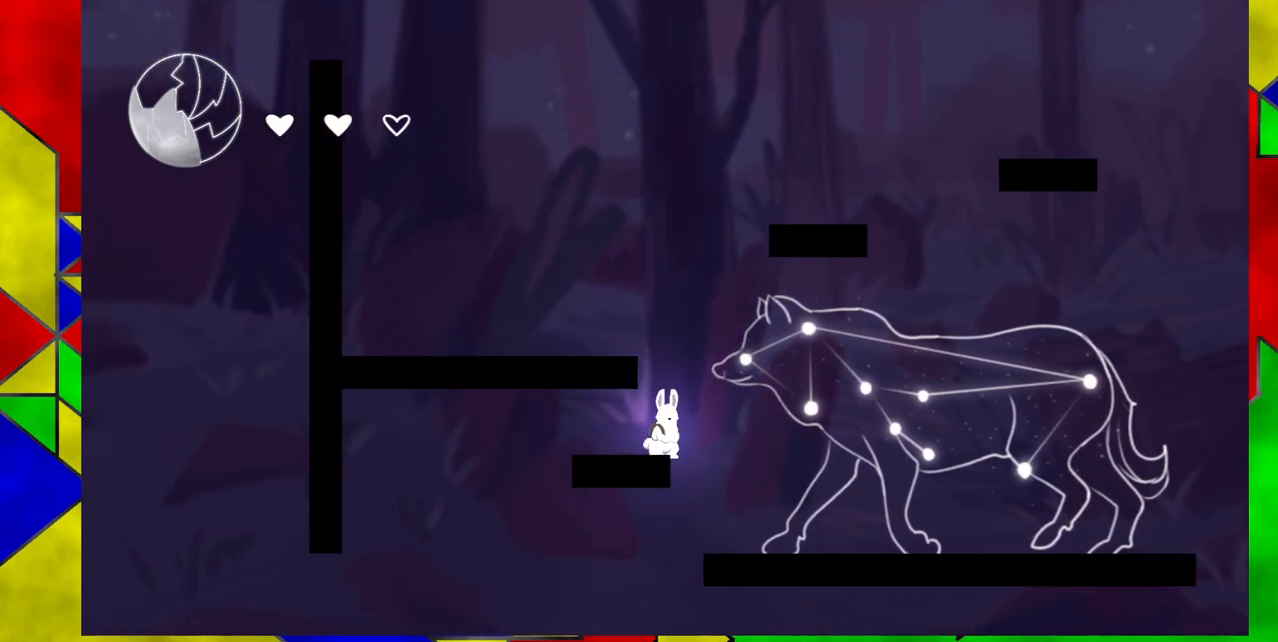
{"buttons": ["B"], "events": [[167, "B", "down"]]}
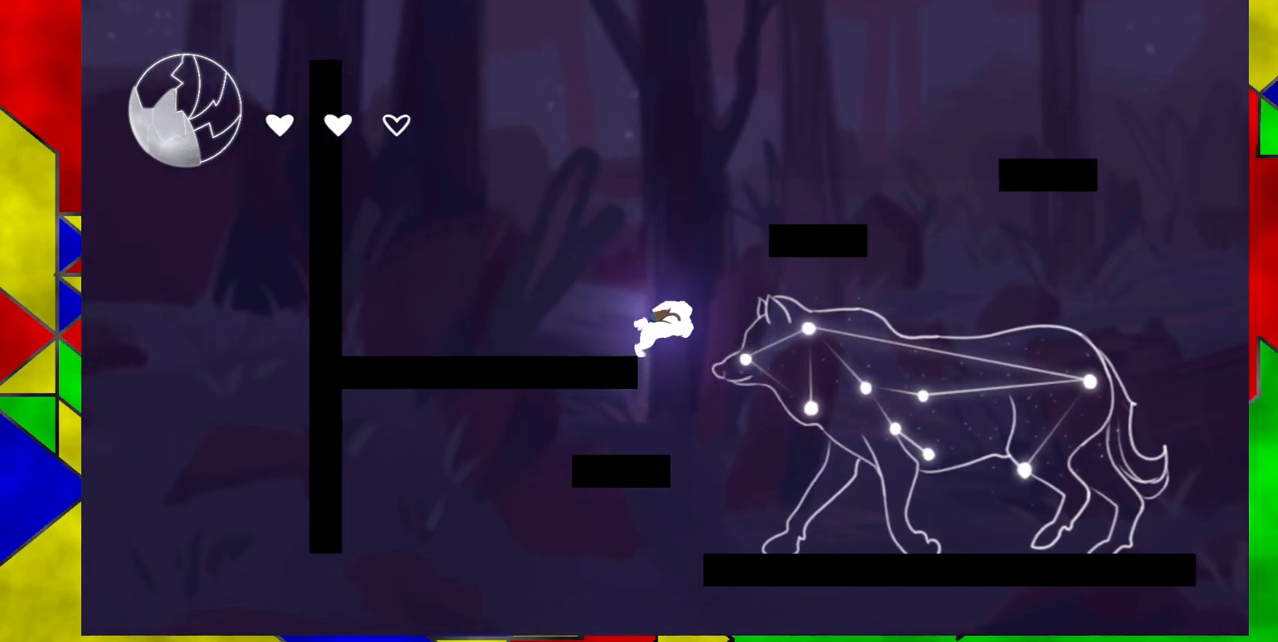
{"buttons": [], "events": [[17, "B", "up"], [33, "DPAD_LEFT", "down"], [250, "DPAD_LEFT", "up"]]}